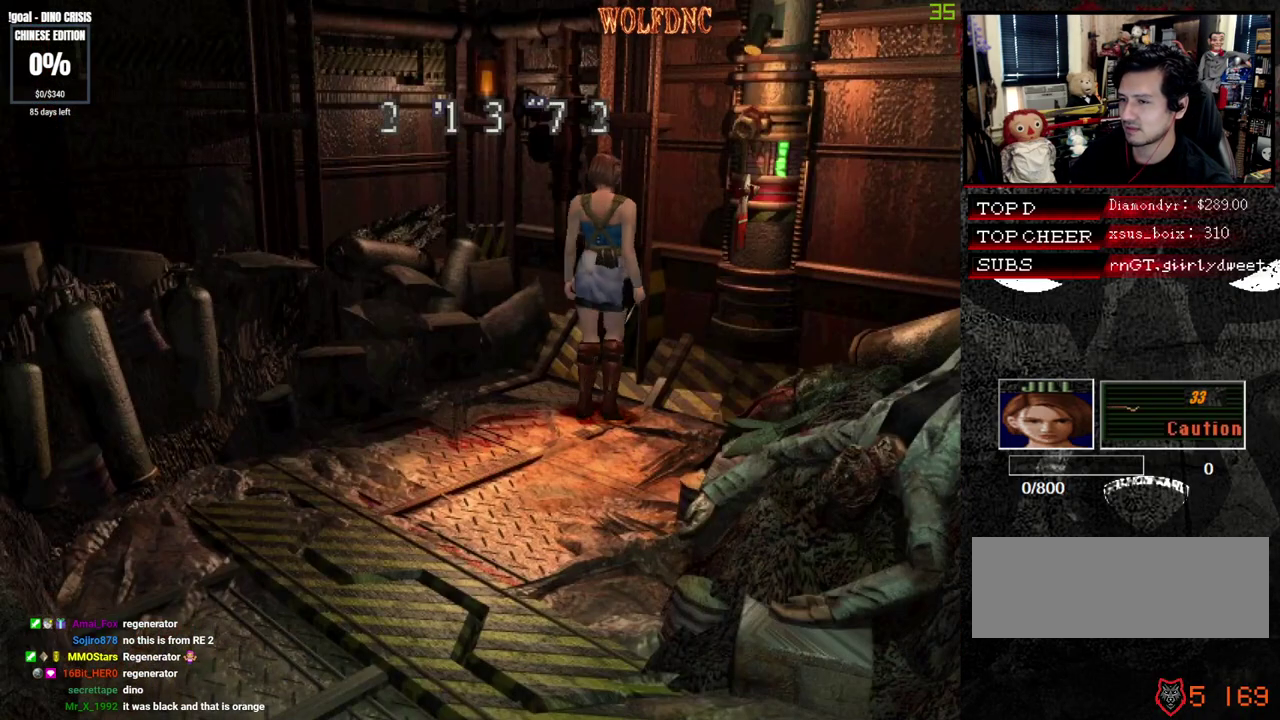
Gameplay with a controller (PlayStation layout); each line is a JSON object with the inputs held at the frame after it. "events" lists button and stick changes between this image and that frame as [ms after this image, input, new state], when the widget could be followed in between. Not read: L3 R3.
{"buttons": [], "events": [[67, "DPAD_DOWN", "up"], [67, "SQUARE", "up"]]}
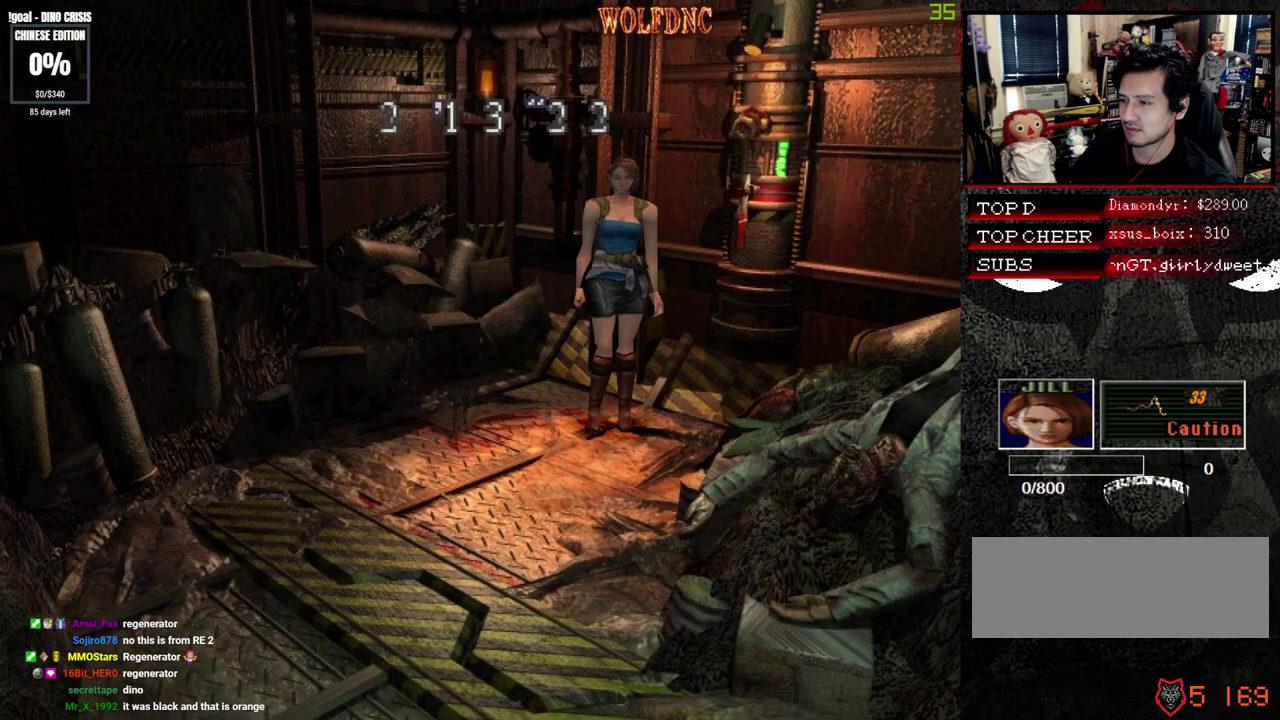
{"buttons": ["DPAD_UP"], "events": [[267, "DPAD_LEFT", "down"], [267, "DPAD_UP", "down"], [317, "SQUARE", "down"], [467, "DPAD_LEFT", "up"], [467, "SQUARE", "up"]]}
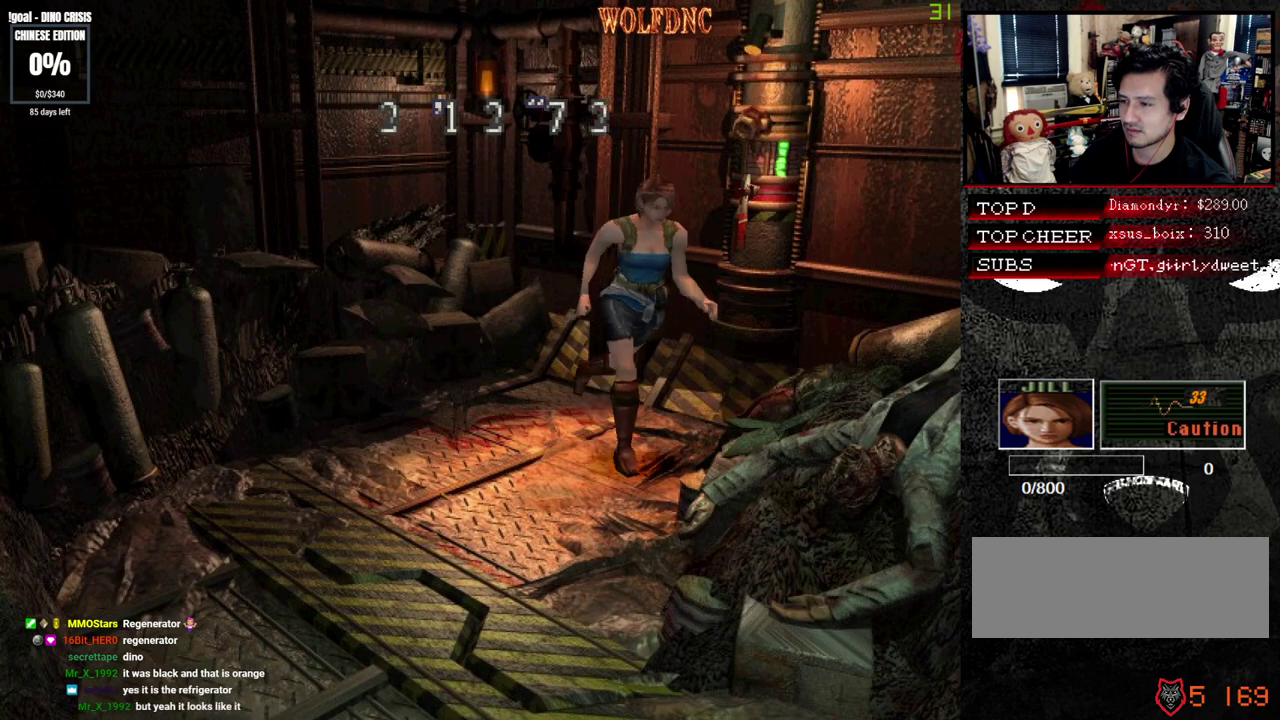
{"buttons": ["DPAD_RIGHT"], "events": [[17, "DPAD_UP", "up"], [283, "DPAD_RIGHT", "down"]]}
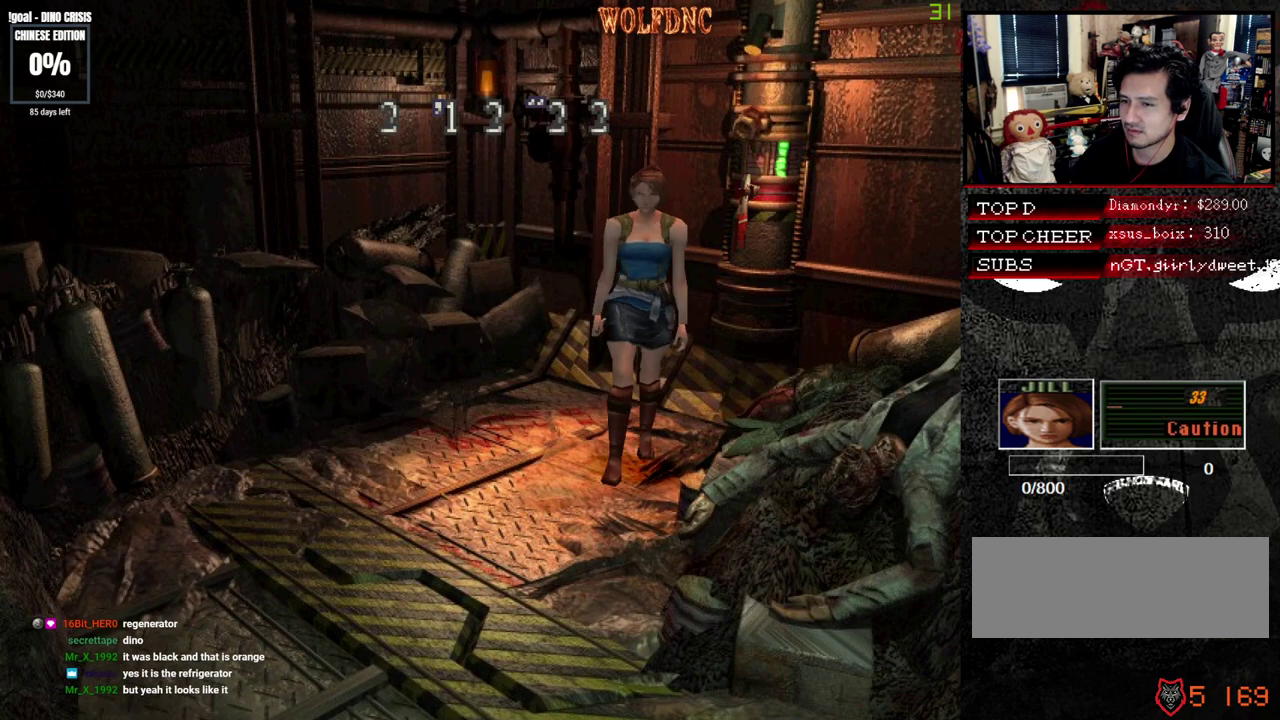
{"buttons": ["DPAD_LEFT"], "events": [[267, "DPAD_RIGHT", "up"], [450, "DPAD_LEFT", "down"]]}
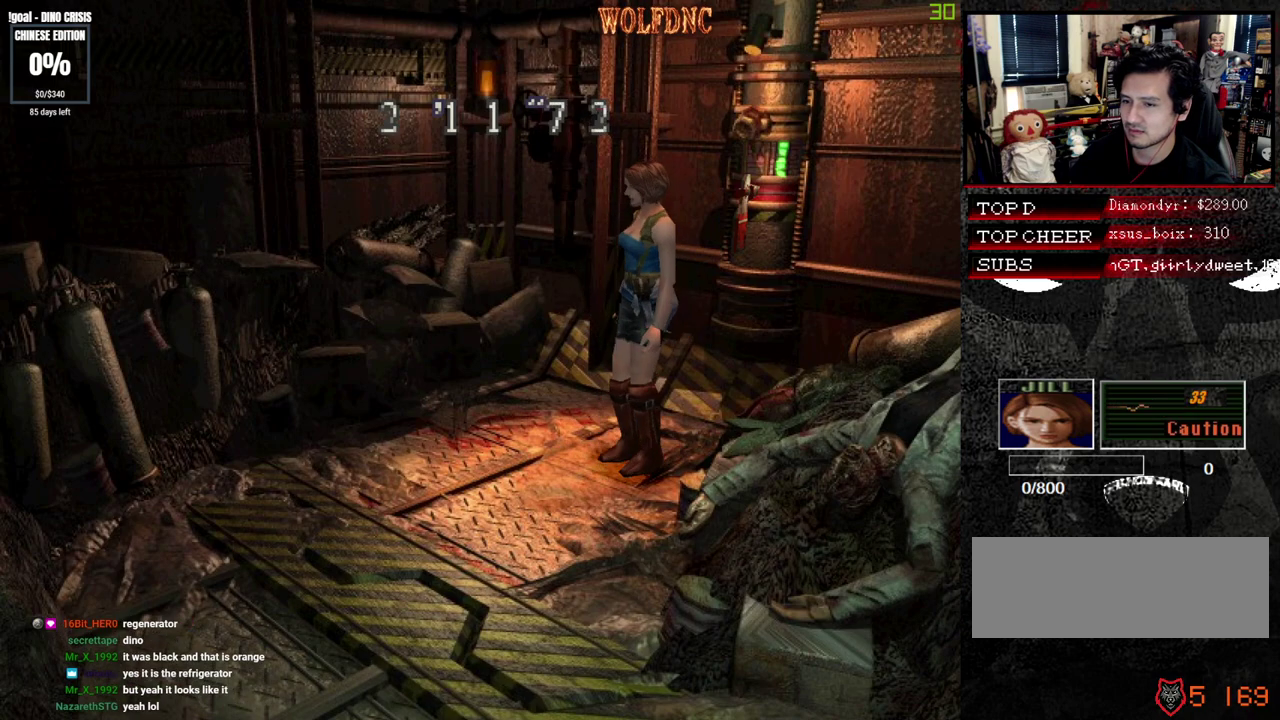
{"buttons": ["DPAD_LEFT"], "events": []}
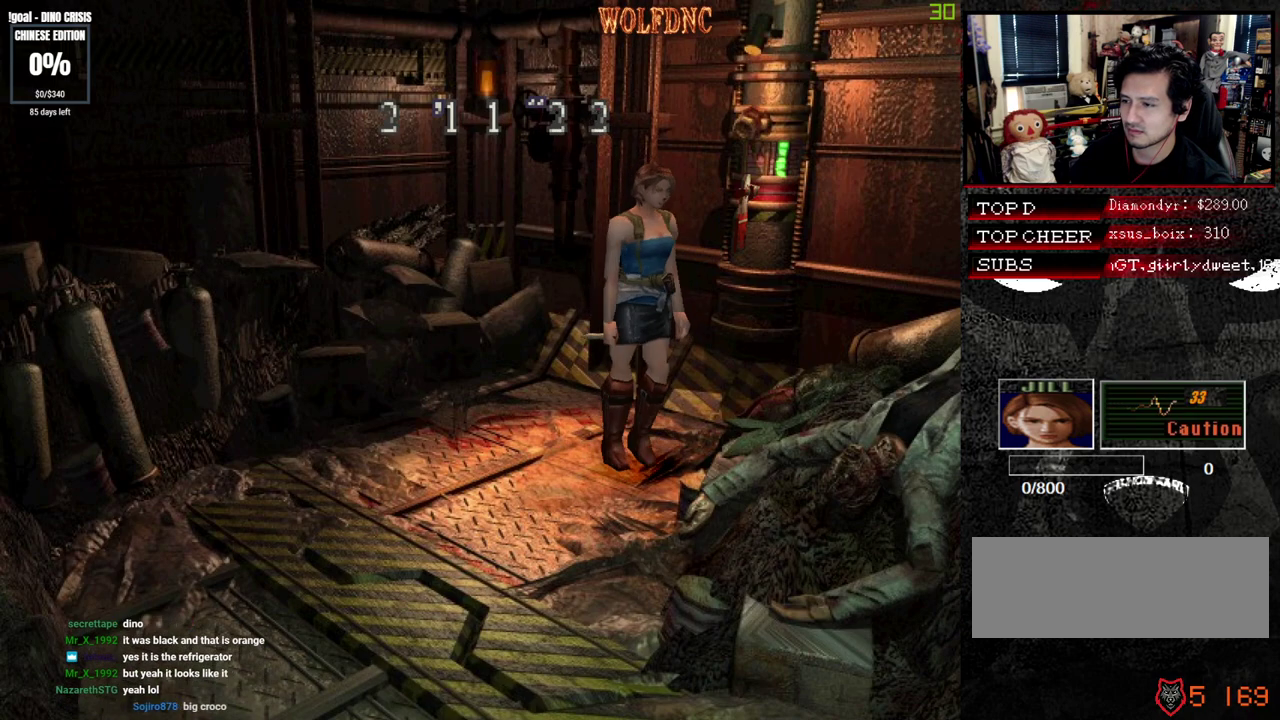
{"buttons": ["DPAD_RIGHT"], "events": [[150, "DPAD_LEFT", "up"], [333, "DPAD_RIGHT", "down"]]}
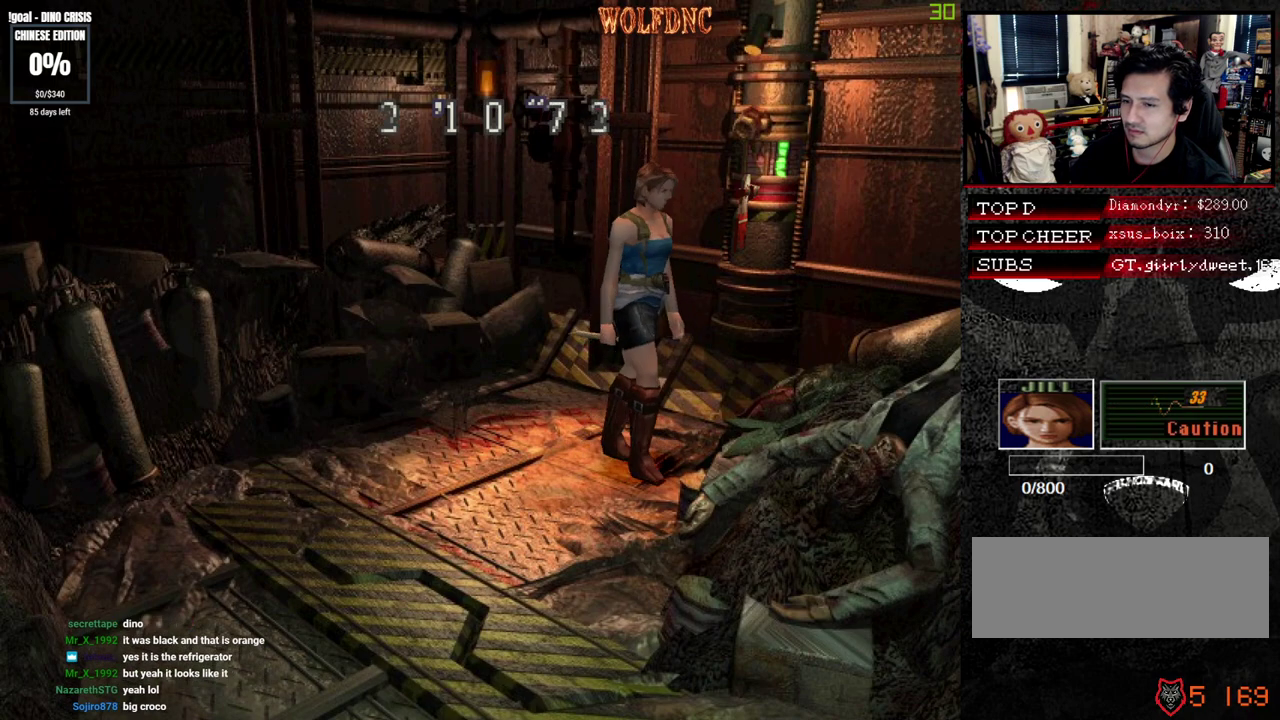
{"buttons": ["SQUARE", "DPAD_UP", "DPAD_RIGHT"], "events": [[350, "DPAD_UP", "down"], [400, "SQUARE", "down"]]}
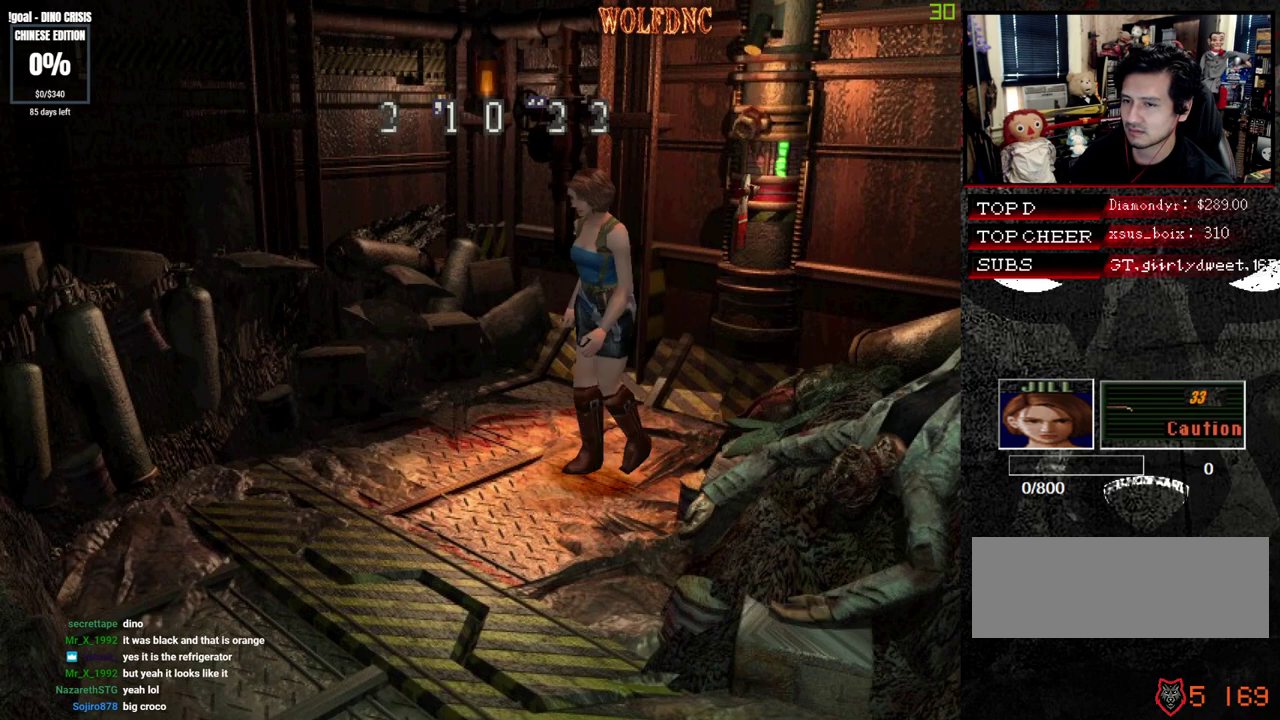
{"buttons": ["SQUARE", "DPAD_UP", "DPAD_LEFT"], "events": [[33, "DPAD_RIGHT", "up"], [233, "DPAD_LEFT", "down"]]}
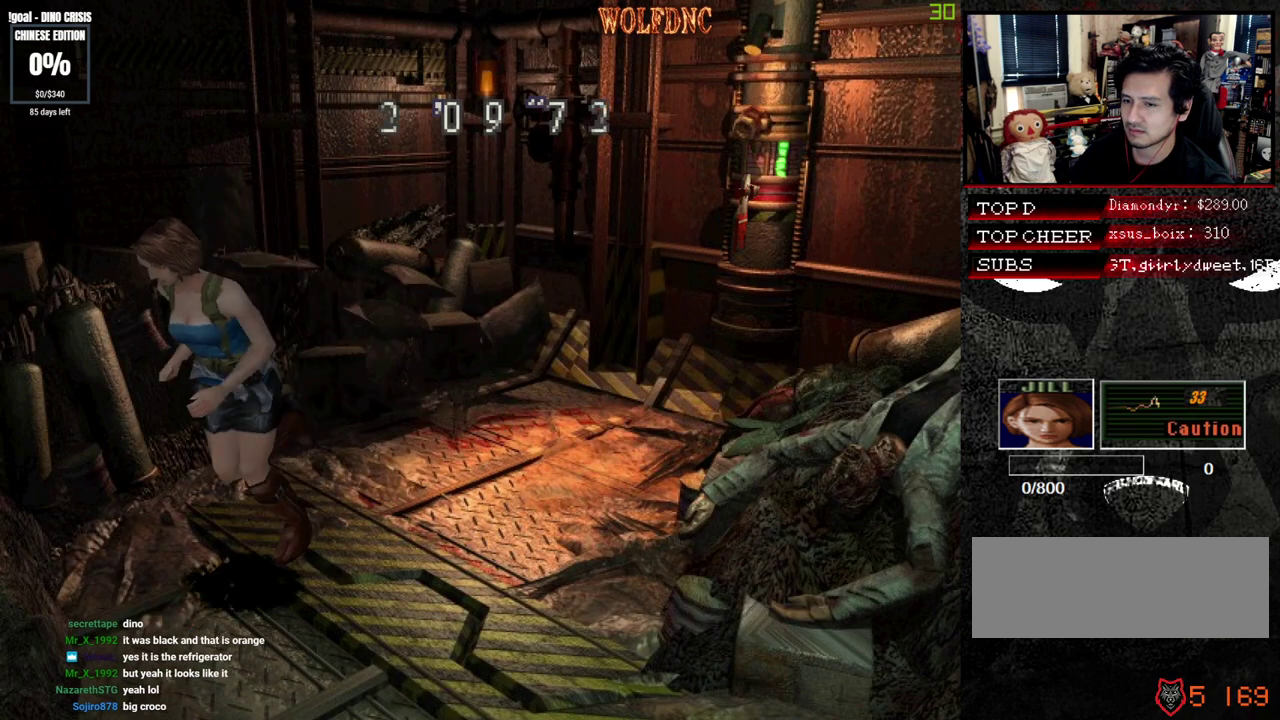
{"buttons": ["SQUARE", "DPAD_UP", "DPAD_RIGHT"], "events": [[200, "DPAD_LEFT", "up"], [383, "DPAD_RIGHT", "down"]]}
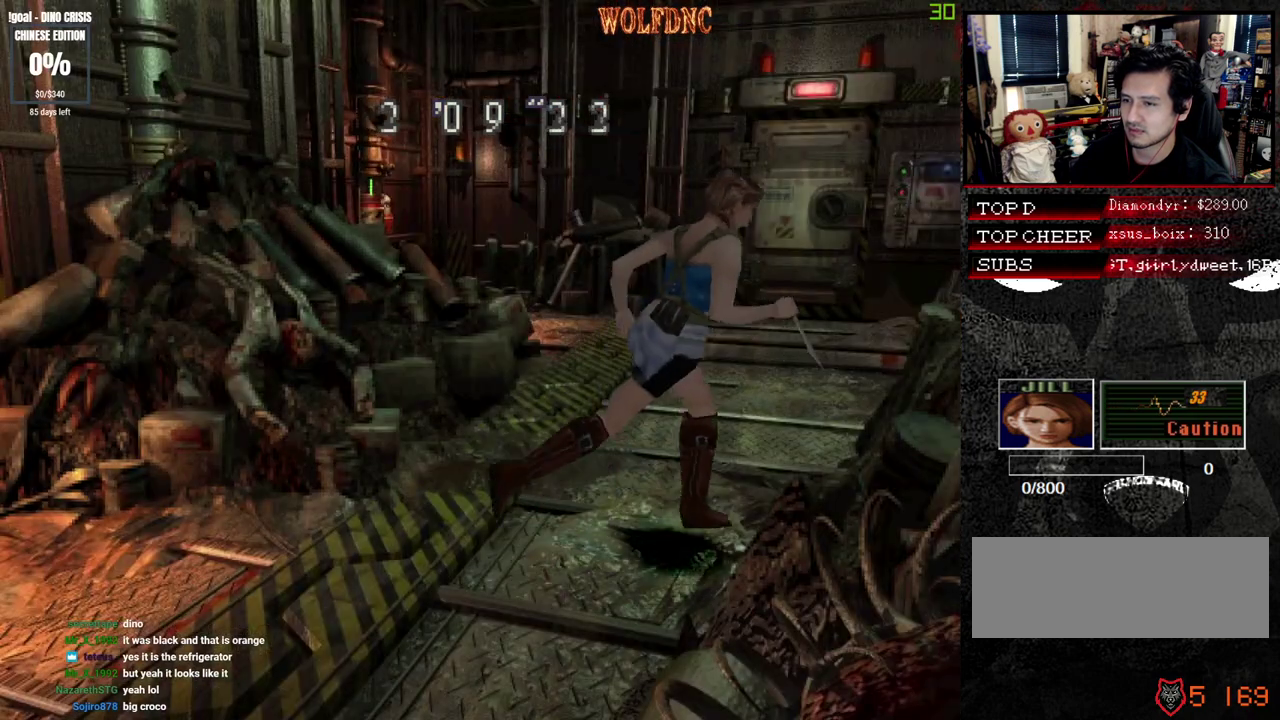
{"buttons": ["DPAD_LEFT"], "events": [[117, "DPAD_RIGHT", "up"], [217, "SQUARE", "up"], [267, "DPAD_UP", "up"], [400, "DPAD_LEFT", "down"]]}
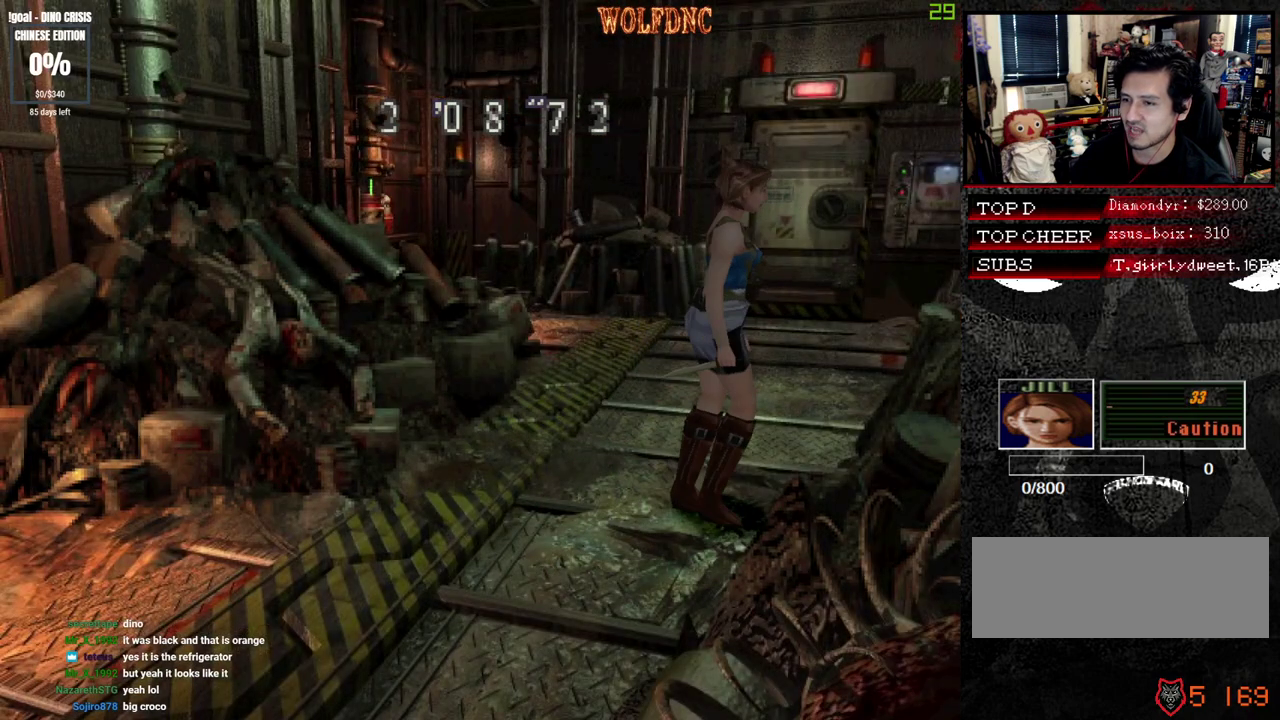
{"buttons": ["SQUARE", "DPAD_UP", "DPAD_LEFT"], "events": [[183, "DPAD_UP", "down"], [183, "SQUARE", "down"], [283, "DPAD_LEFT", "up"], [500, "DPAD_LEFT", "down"]]}
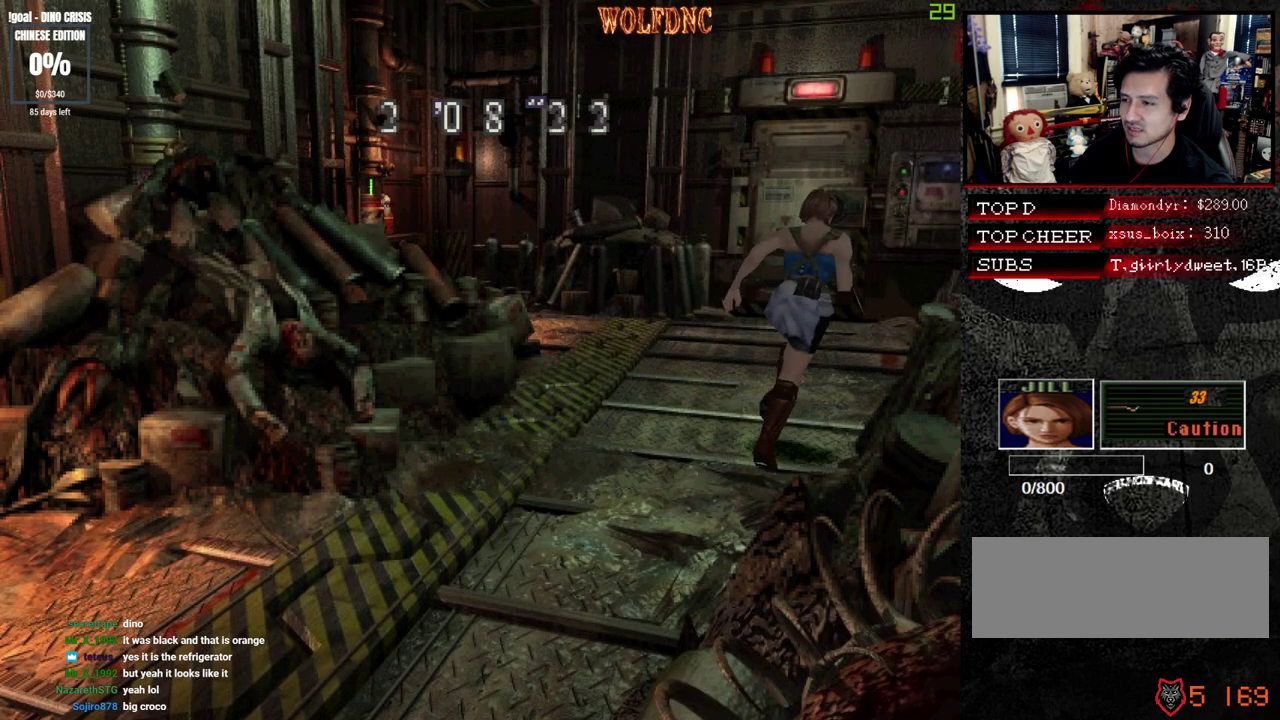
{"buttons": ["SQUARE", "DPAD_UP"], "events": [[100, "DPAD_LEFT", "up"]]}
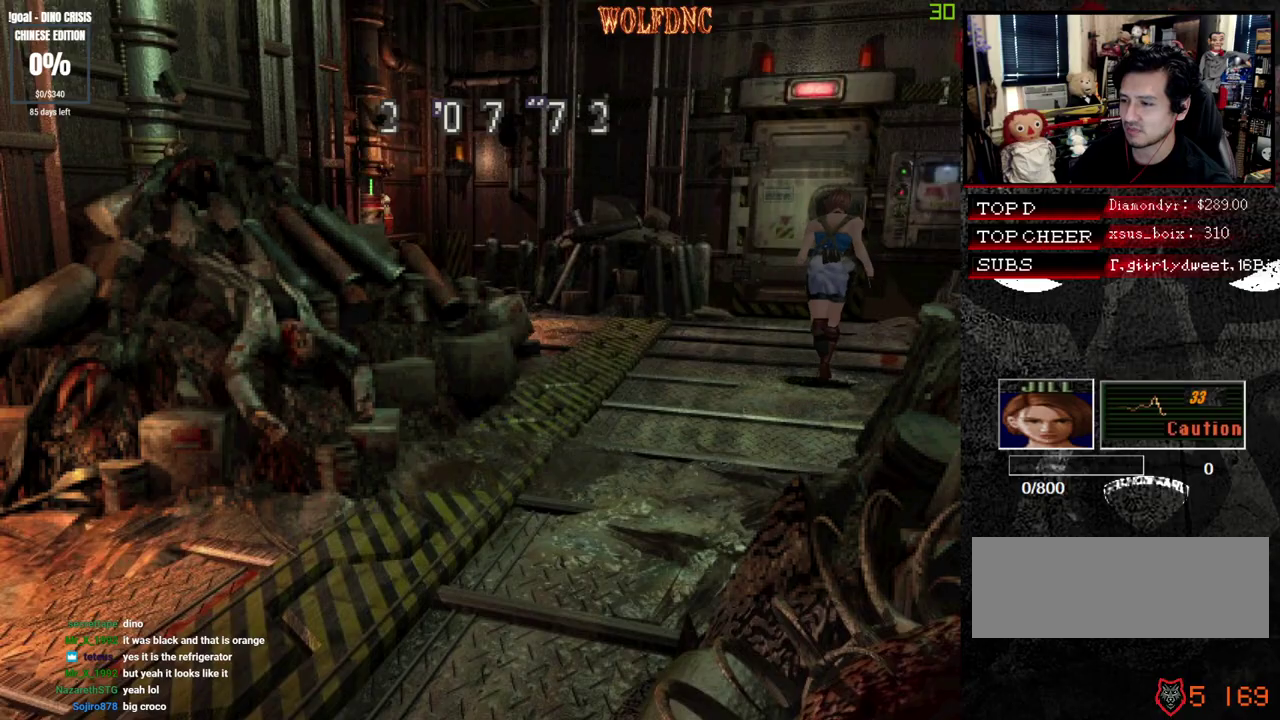
{"buttons": [], "events": [[300, "DPAD_UP", "up"], [300, "SQUARE", "up"]]}
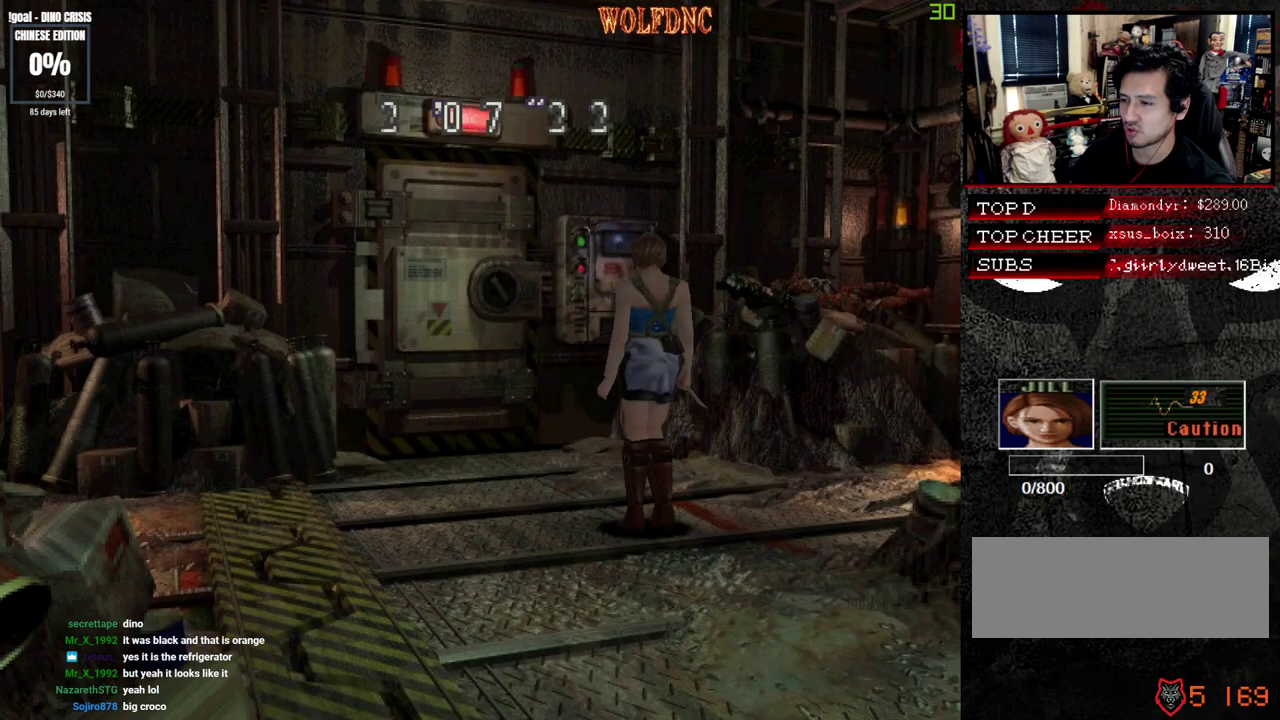
{"buttons": ["SQUARE", "DPAD_UP", "DPAD_LEFT"], "events": [[33, "DPAD_RIGHT", "down"], [83, "DPAD_UP", "down"], [133, "SQUARE", "down"], [283, "DPAD_RIGHT", "up"], [467, "DPAD_LEFT", "down"]]}
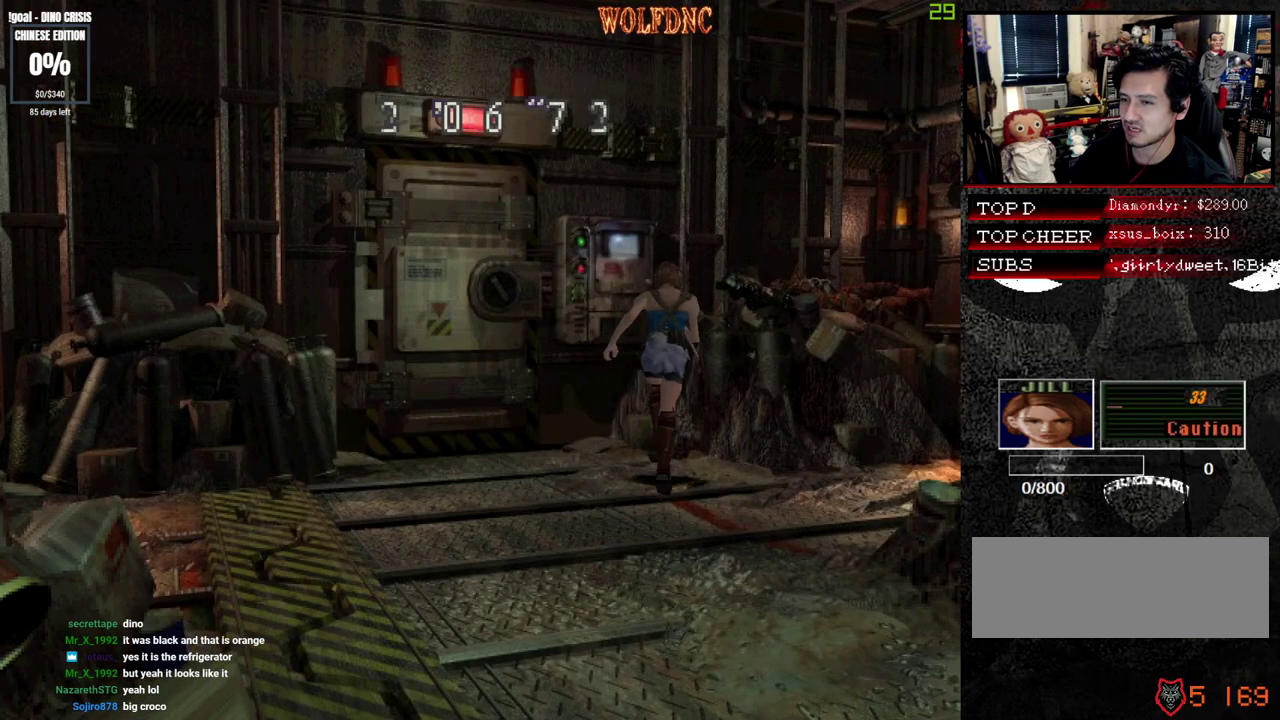
{"buttons": ["SQUARE", "DPAD_UP"], "events": [[100, "DPAD_LEFT", "up"], [250, "DPAD_RIGHT", "down"], [433, "DPAD_RIGHT", "up"]]}
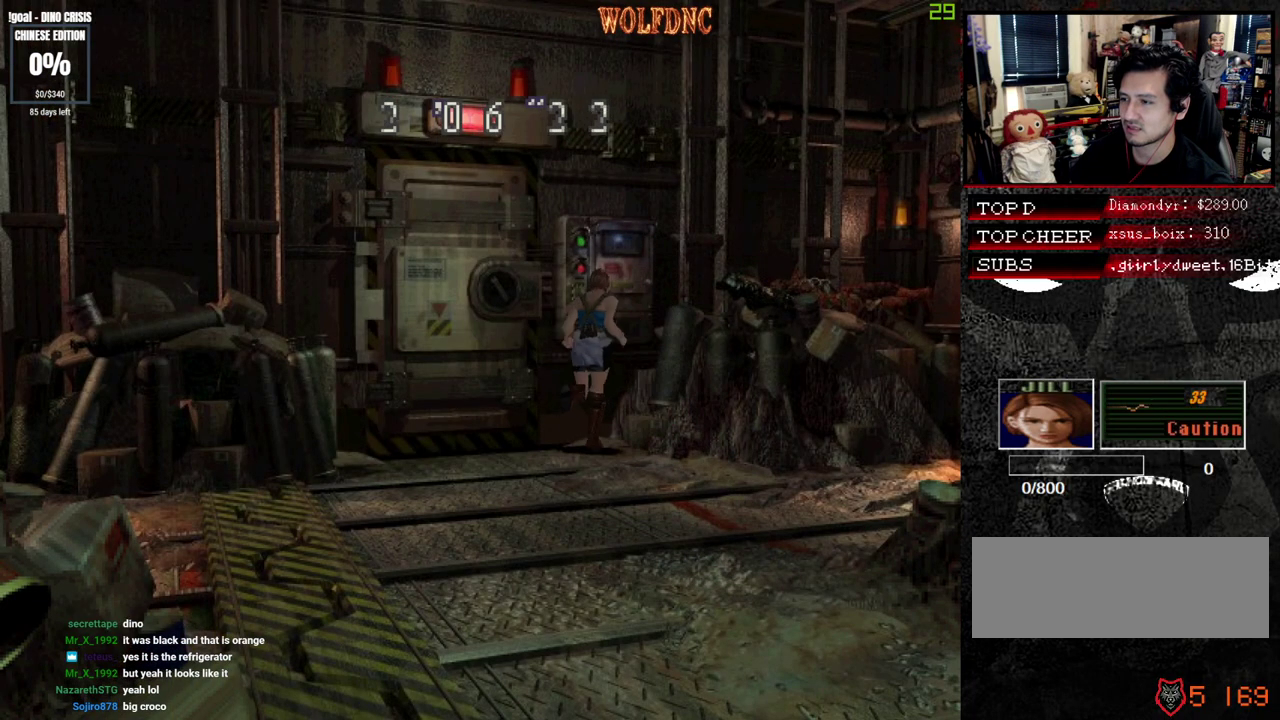
{"buttons": [], "events": [[167, "SQUARE", "up"], [217, "DPAD_UP", "up"], [250, "CIRCLE", "down"], [450, "CIRCLE", "up"]]}
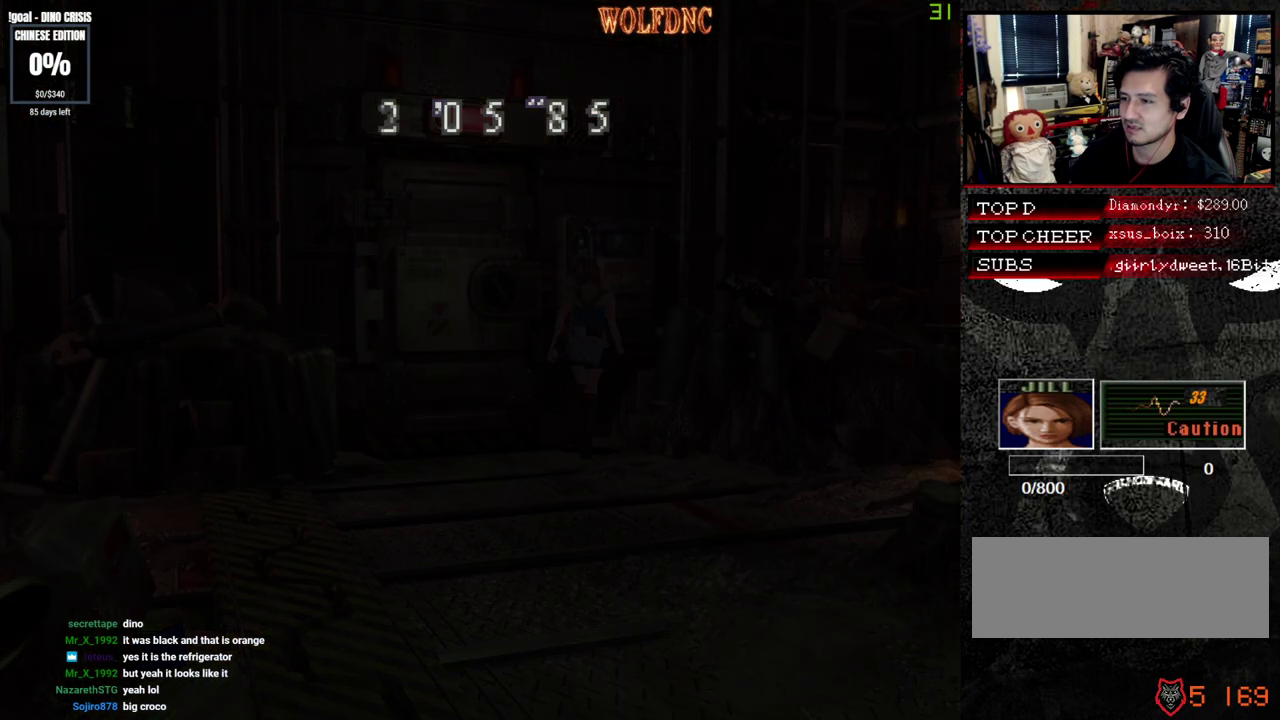
{"buttons": [], "events": [[317, "DPAD_DOWN", "down"], [417, "DPAD_DOWN", "up"]]}
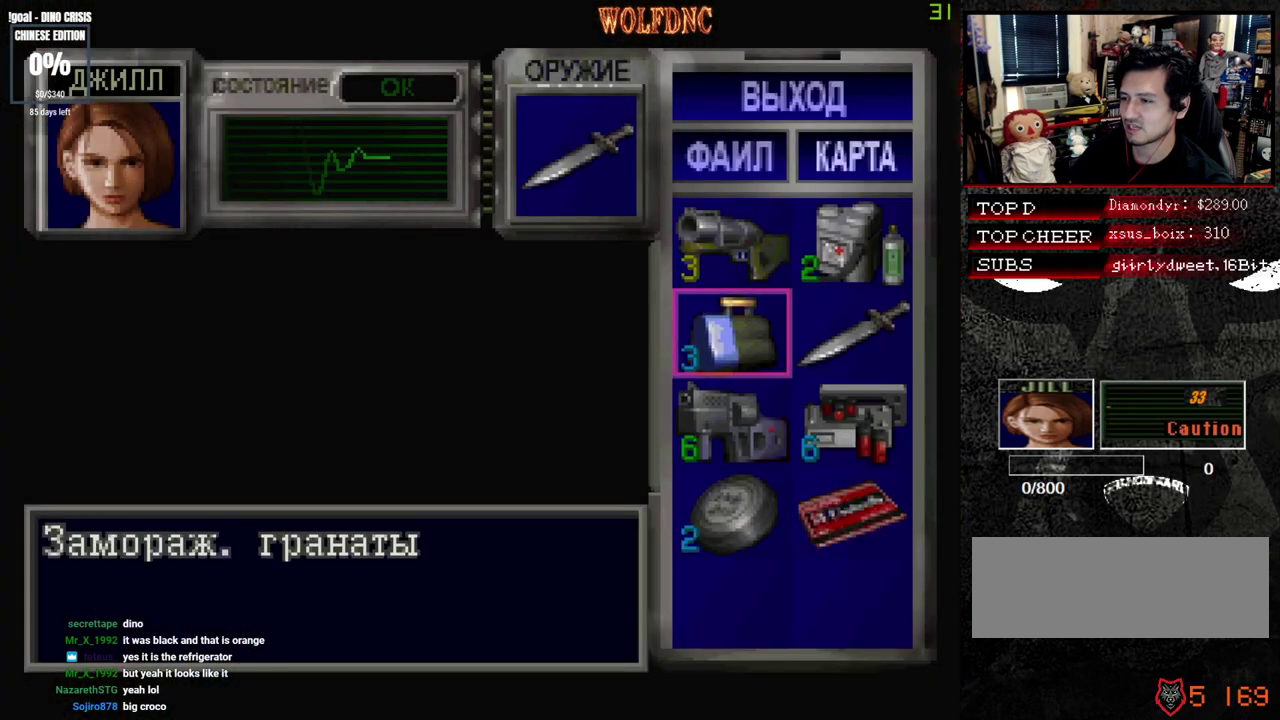
{"buttons": ["DPAD_LEFT"], "events": [[17, "DPAD_DOWN", "down"], [100, "DPAD_RIGHT", "down"], [200, "DPAD_DOWN", "up"], [250, "DPAD_RIGHT", "up"], [433, "DPAD_LEFT", "down"]]}
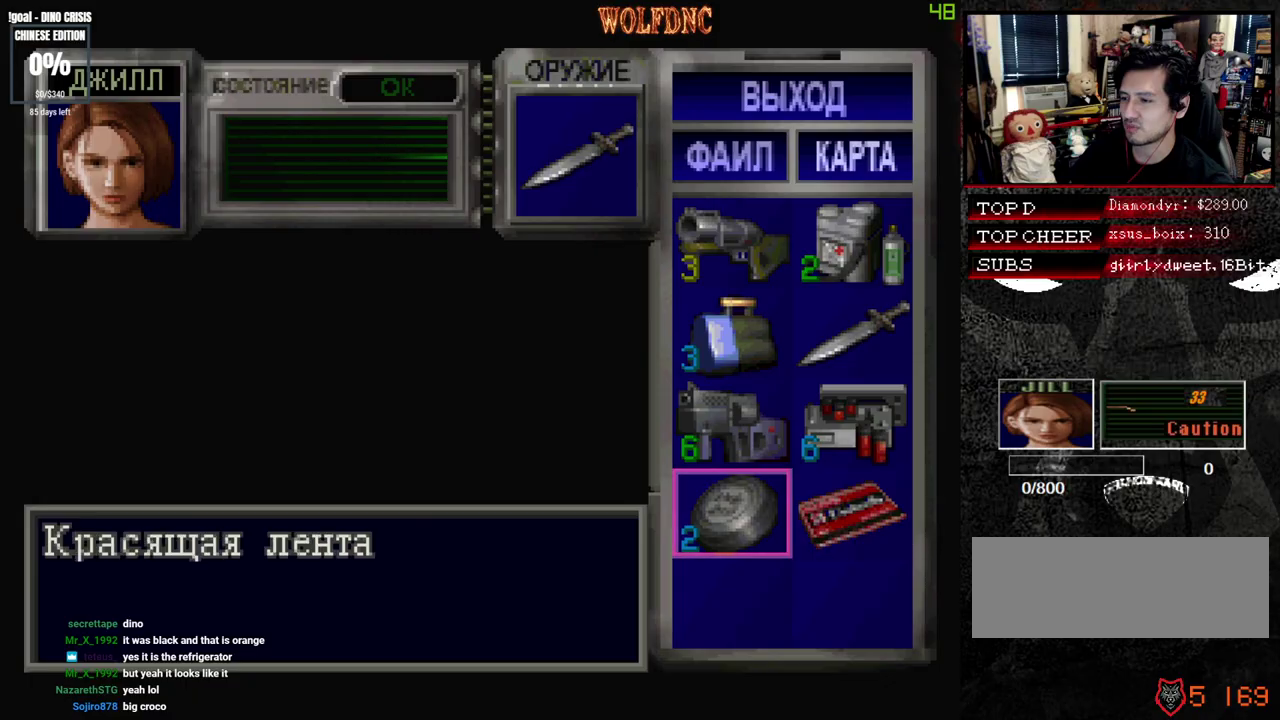
{"buttons": ["SQUARE"], "events": [[33, "DPAD_LEFT", "up"], [67, "CROSS", "down"], [167, "CROSS", "up"], [350, "SQUARE", "down"]]}
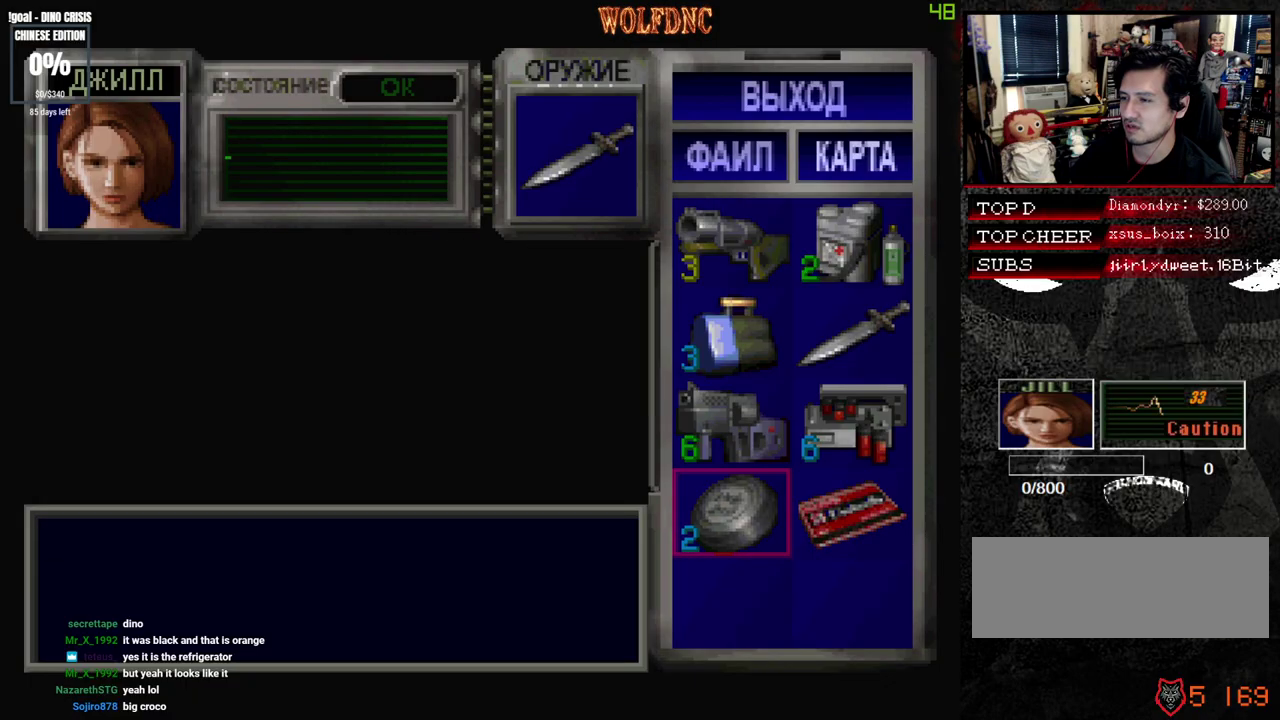
{"buttons": [], "events": [[33, "DPAD_UP", "down"], [33, "SQUARE", "up"], [133, "DPAD_UP", "up"], [183, "CROSS", "down"], [267, "CROSS", "up"], [333, "CROSS", "down"], [417, "CROSS", "up"]]}
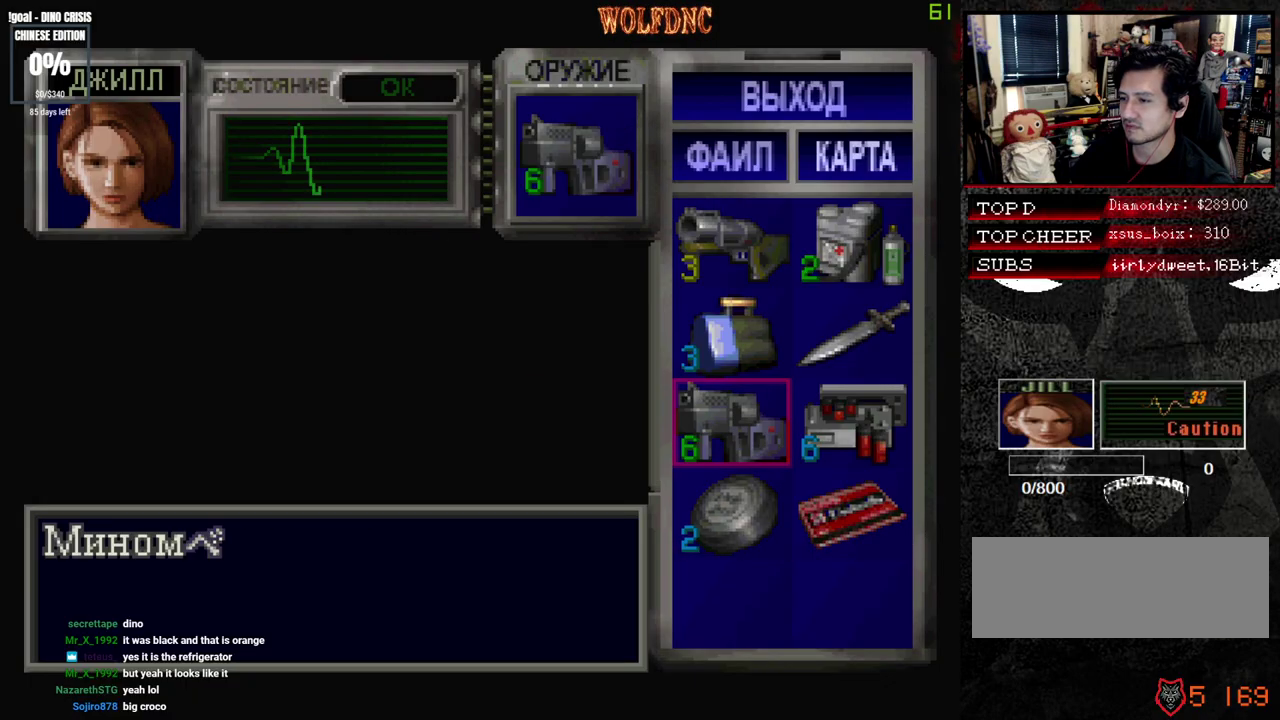
{"buttons": ["CROSS"], "events": [[50, "DPAD_DOWN", "down"], [100, "DPAD_RIGHT", "down"], [150, "CROSS", "down"], [200, "DPAD_DOWN", "up"], [250, "CROSS", "up"], [250, "DPAD_RIGHT", "up"], [300, "CROSS", "down"], [383, "CROSS", "up"], [483, "CROSS", "down"]]}
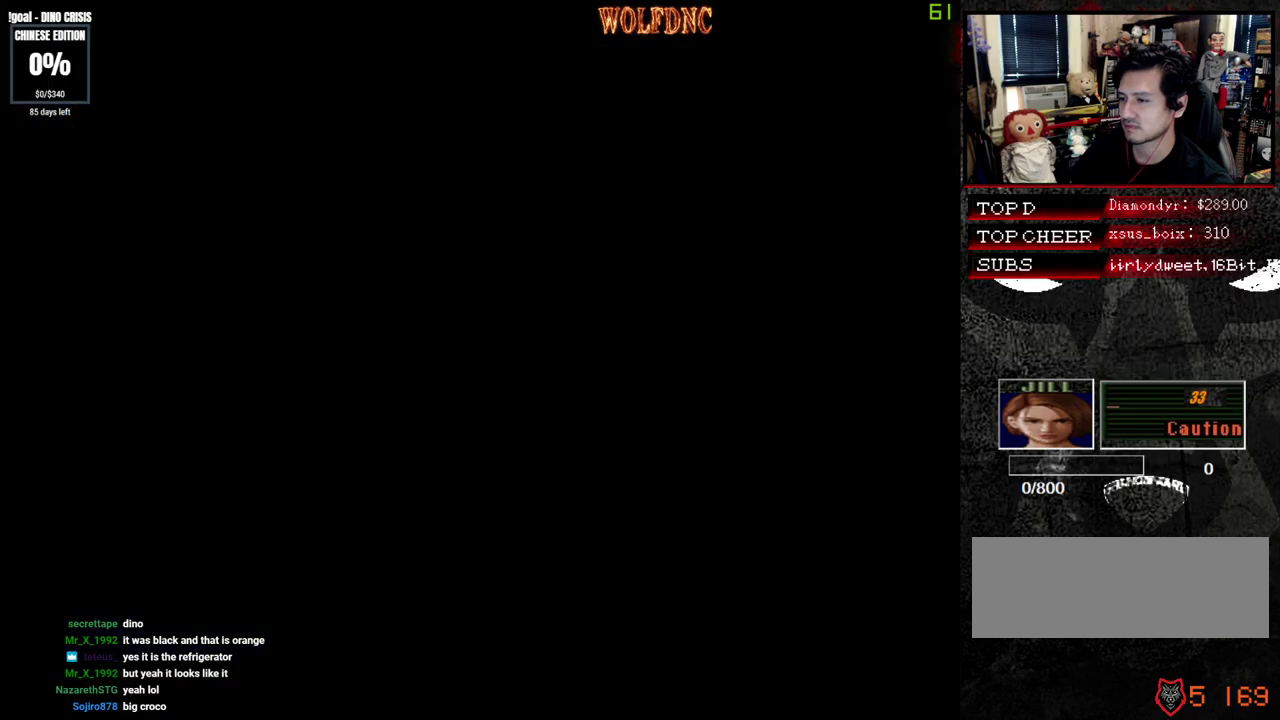
{"buttons": [], "events": [[33, "CROSS", "up"]]}
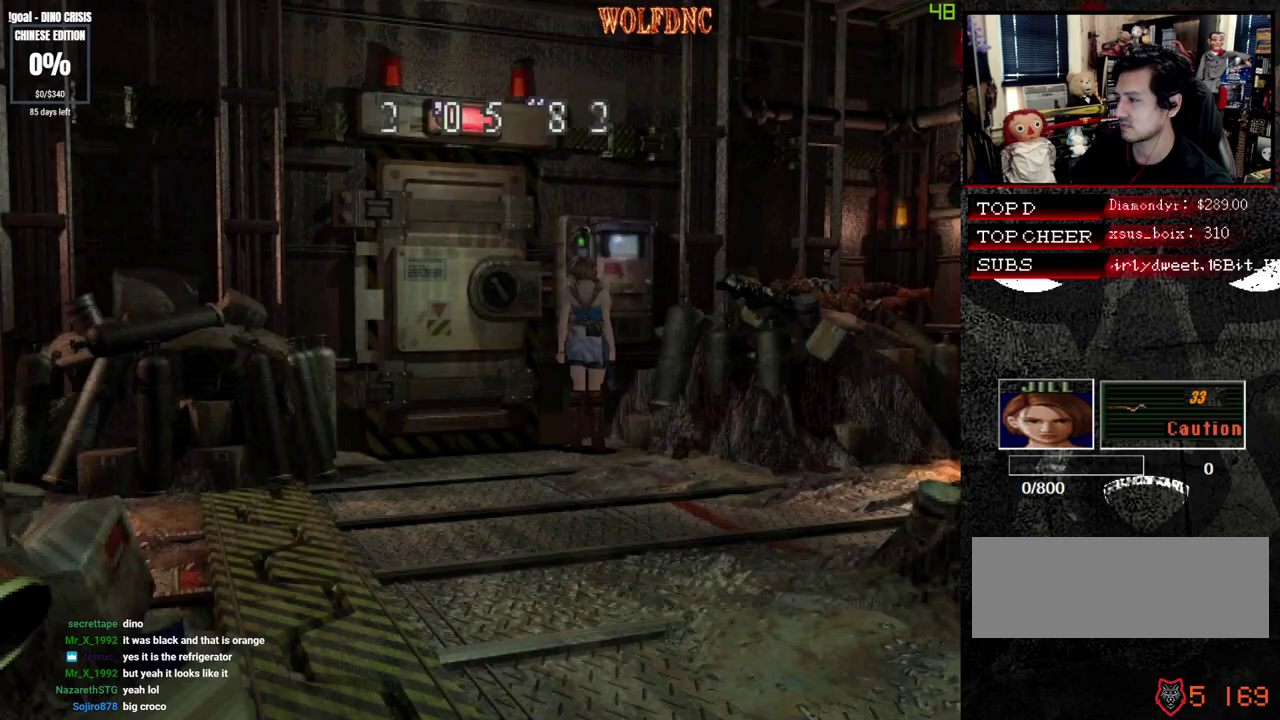
{"buttons": ["DPAD_LEFT"], "events": [[417, "DPAD_LEFT", "down"]]}
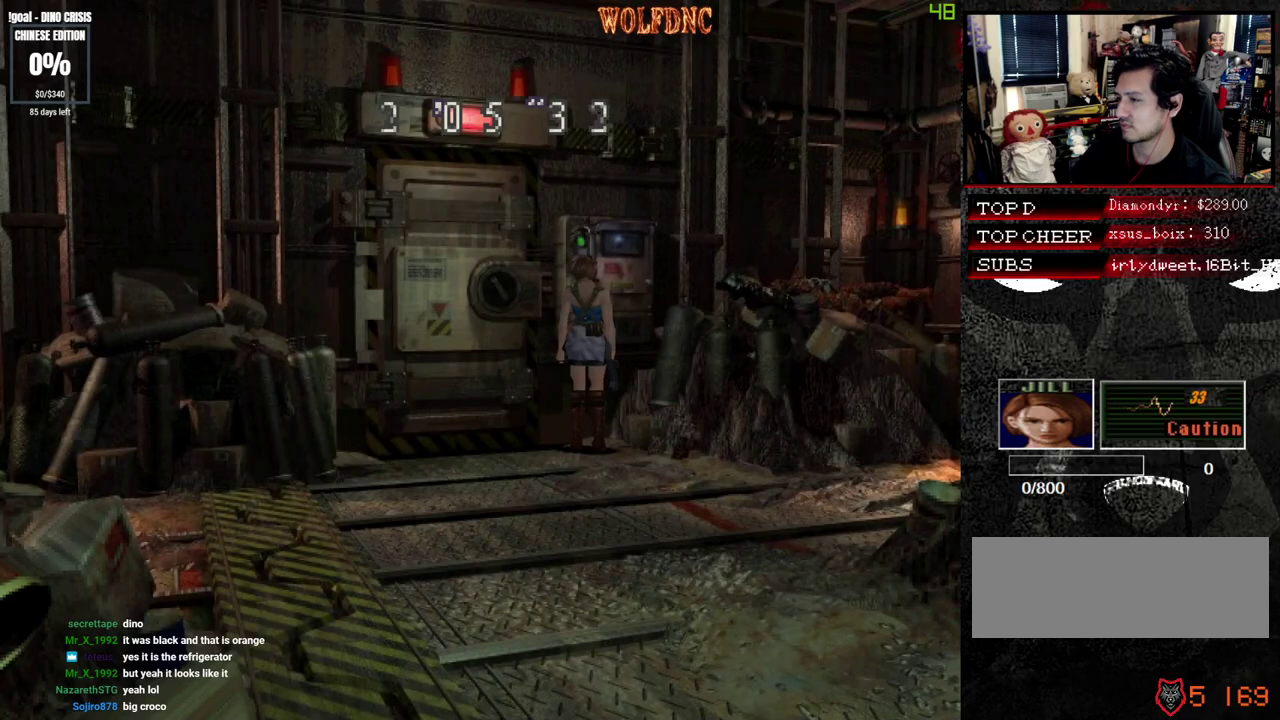
{"buttons": ["SQUARE", "DPAD_UP", "DPAD_RIGHT"], "events": [[333, "DPAD_UP", "down"], [333, "SQUARE", "down"], [383, "DPAD_LEFT", "up"], [433, "DPAD_RIGHT", "down"]]}
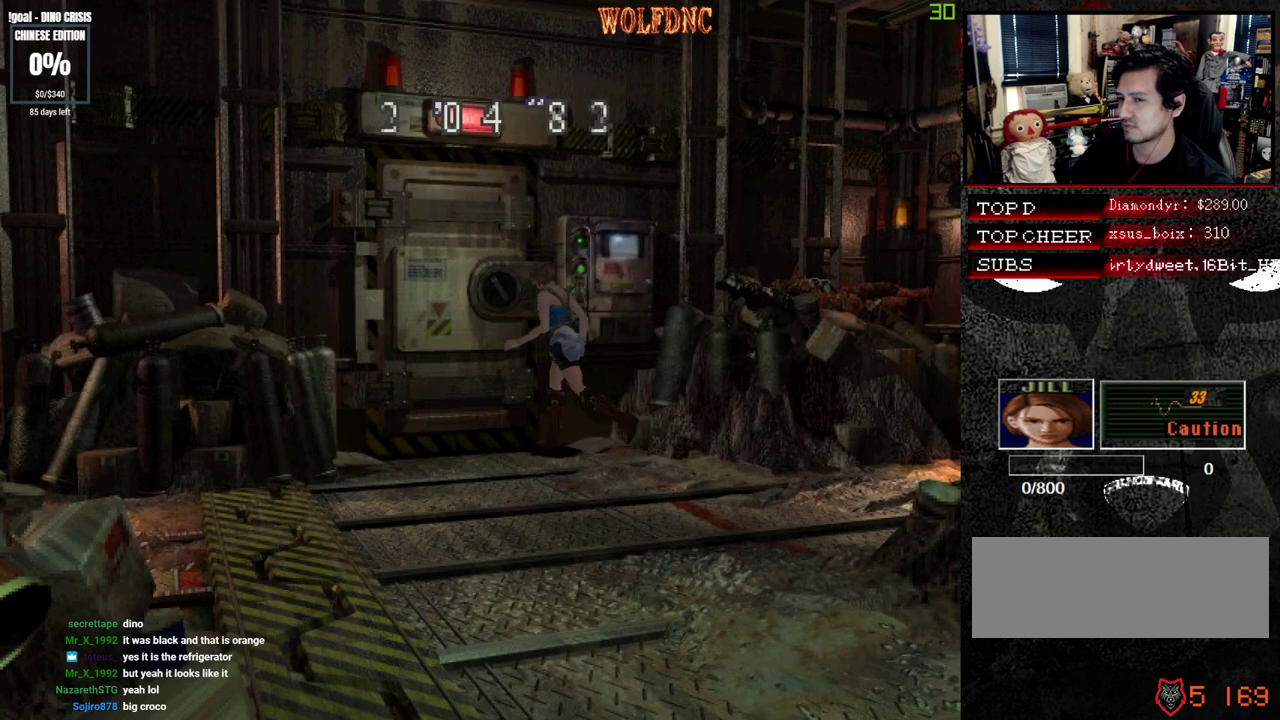
{"buttons": [], "events": [[117, "DPAD_RIGHT", "up"], [117, "DPAD_UP", "up"], [117, "SQUARE", "up"], [217, "CROSS", "down"], [350, "CROSS", "up"]]}